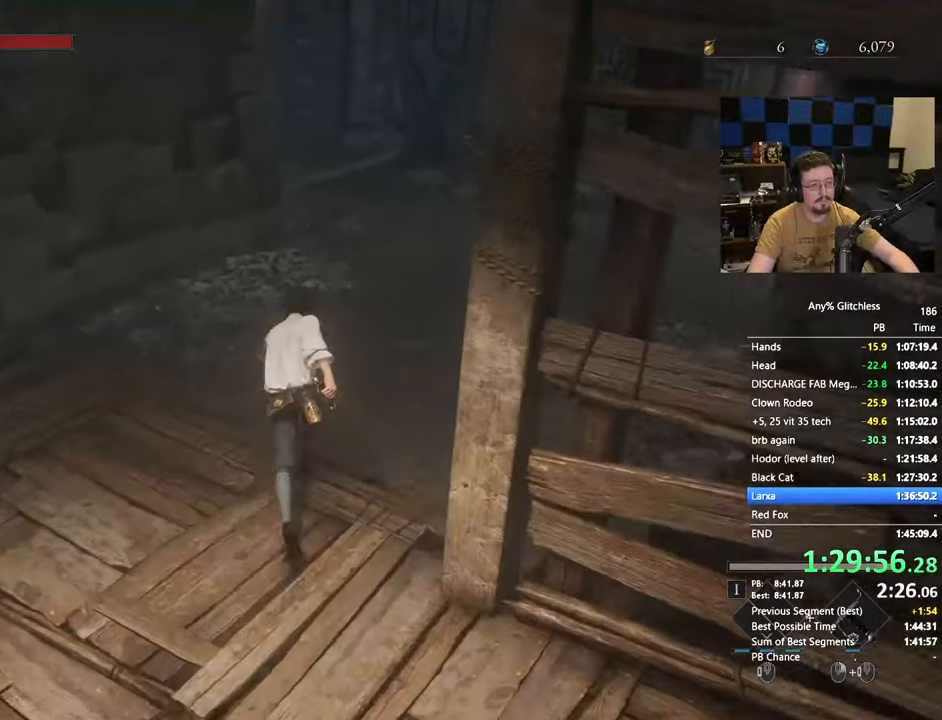
Gameplay with keyboard and mouse; each line is a JSON object with the keys and mouse buttons held at the frame after it. "events" lists presses ("down") and releases ("up") of "1", "3", "4", "5", "a", "alt", "c", "caps_lock", "ctrl", "d", "e", "f", "g", "r", "s", "shift", "space", "t", "tab", "v", "w", "x" and "mouse_wheel" between this image and that frame as [ms after this image, input, new state], when the widget could be followed in between. "mouse_wheel" = the "wheel" button of the "mouse" list. No other keys are recorded. "wheel" means that the mouse wheel is clicked or scrolled. Not read: mouse_move.
{"keys": ["space", "w"], "mouse": [], "events": []}
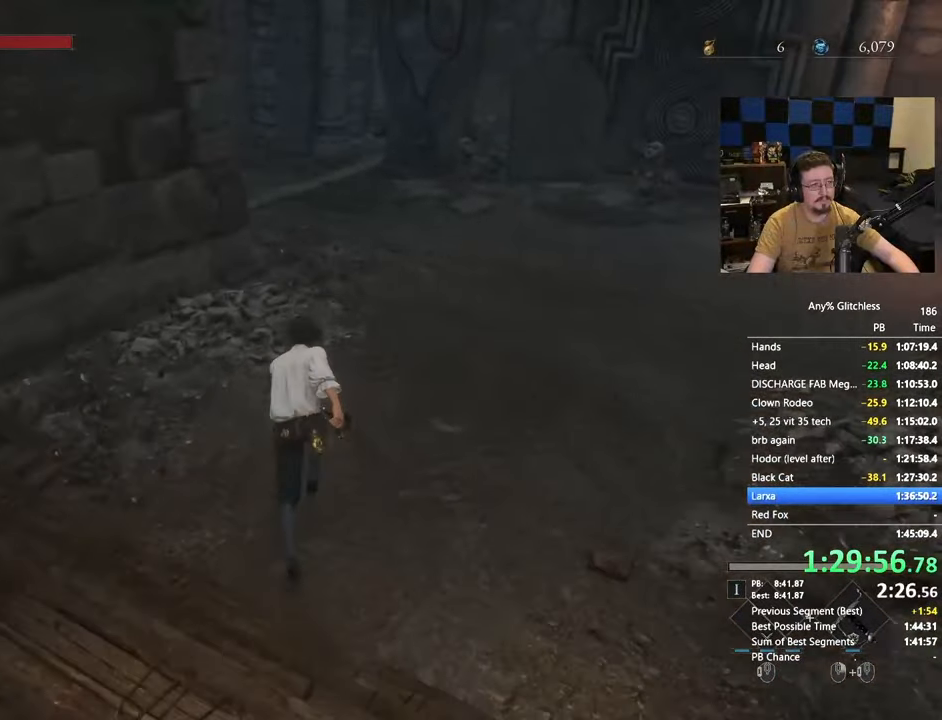
{"keys": ["space", "w"], "mouse": [], "events": []}
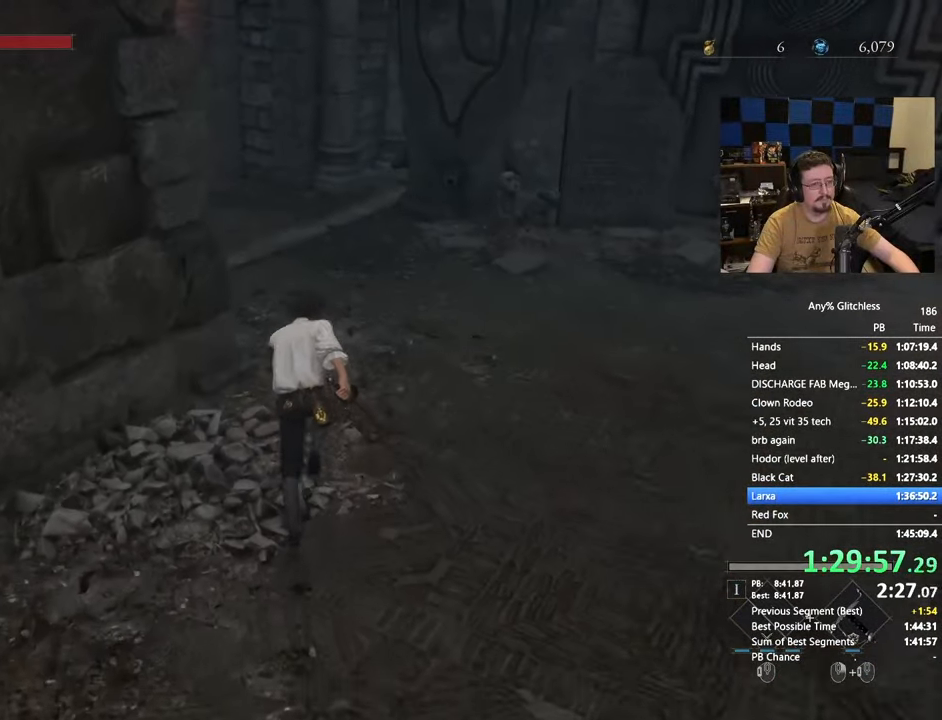
{"keys": ["space", "w"], "mouse": [], "events": []}
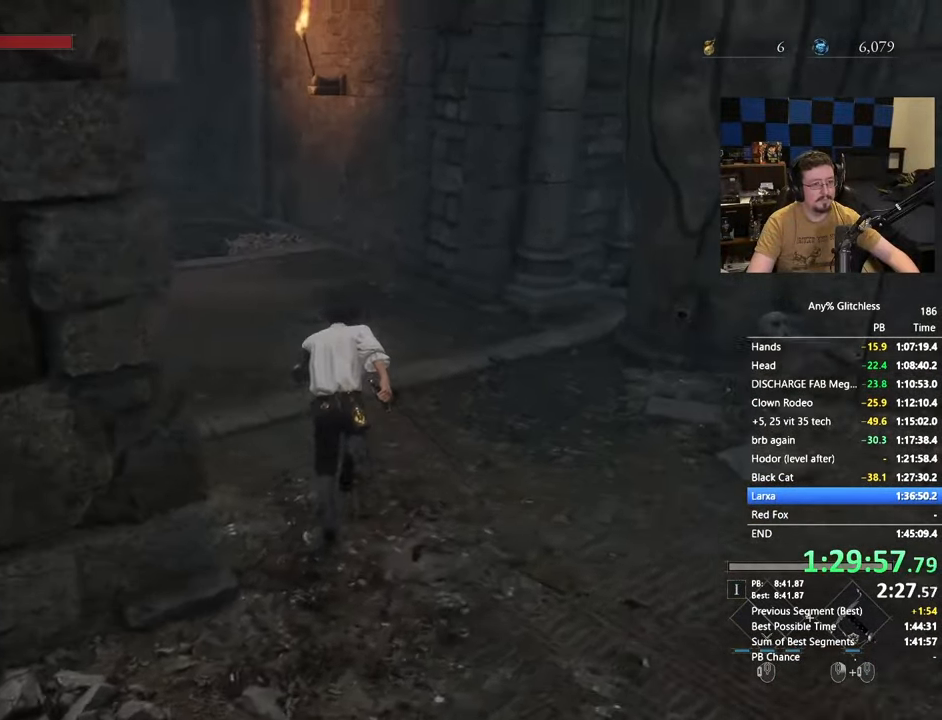
{"keys": ["space", "w"], "mouse": [], "events": []}
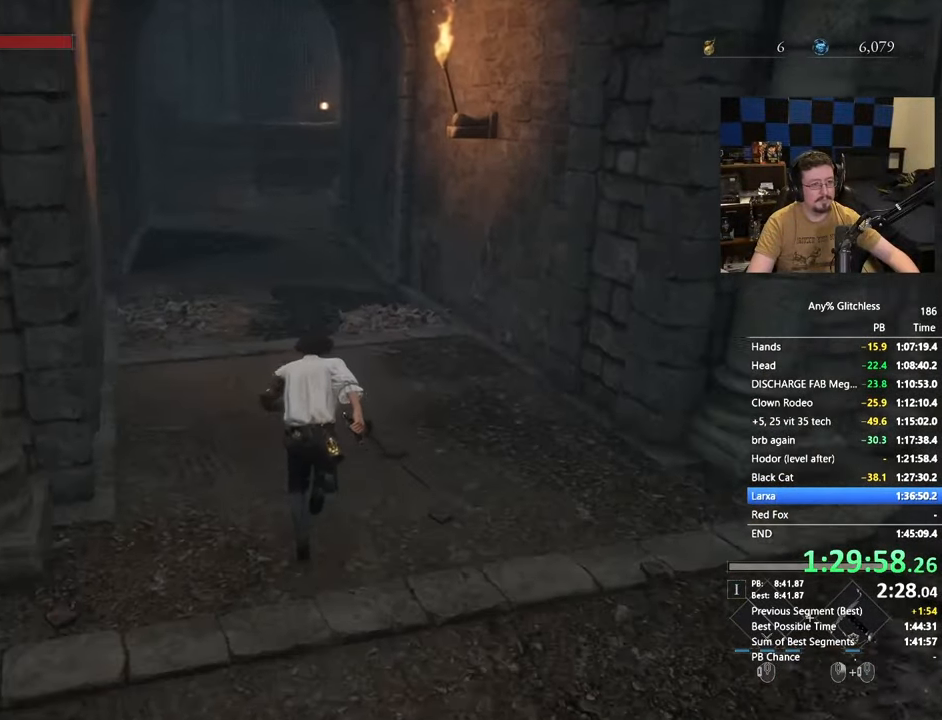
{"keys": ["space", "w"], "mouse": [], "events": []}
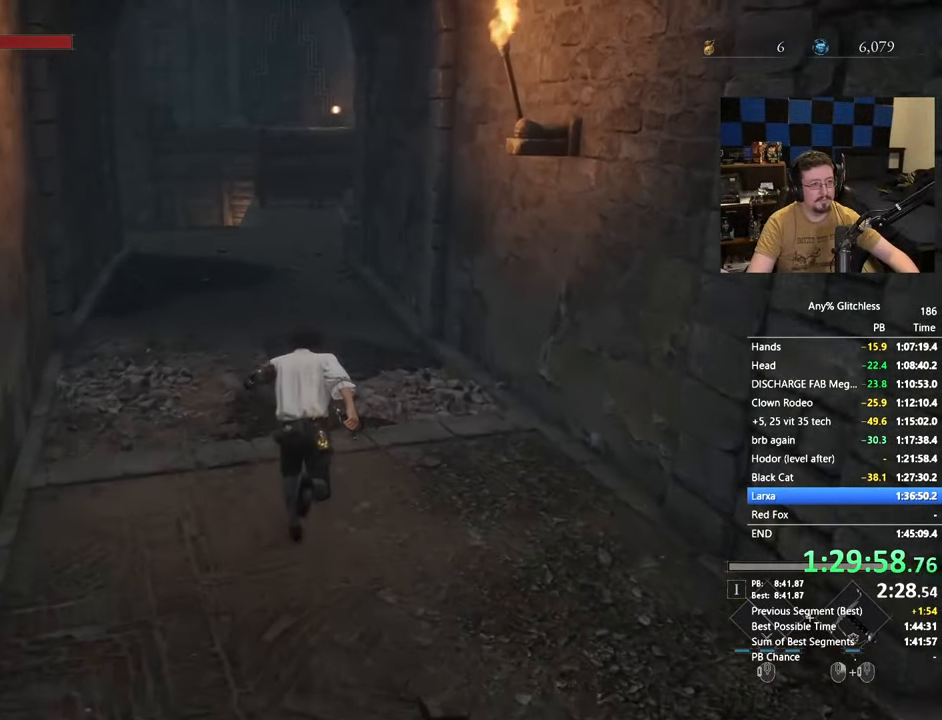
{"keys": ["space", "w"], "mouse": [], "events": []}
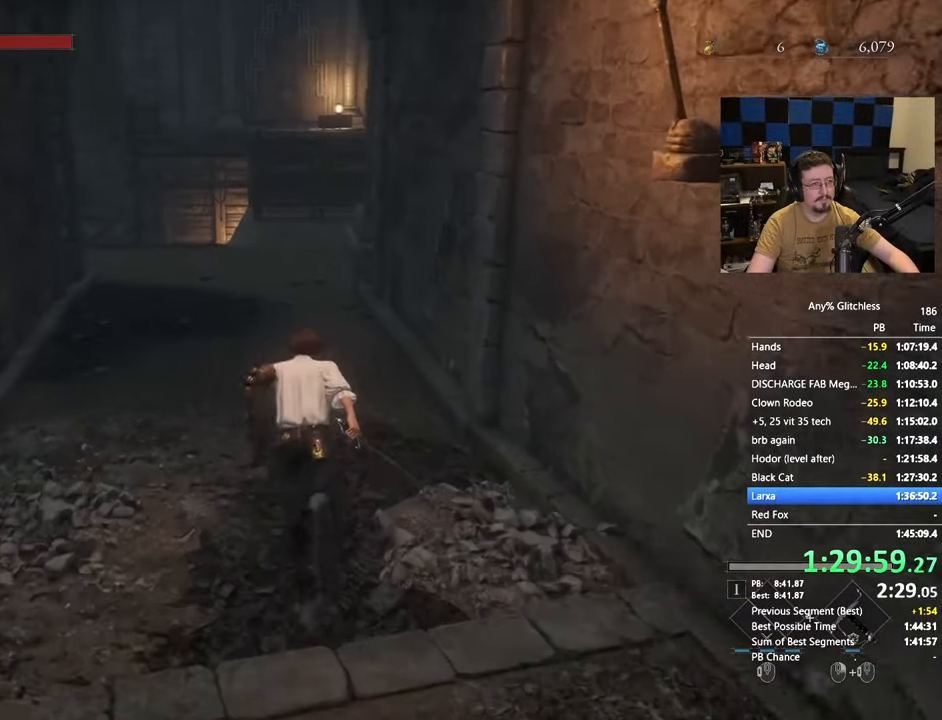
{"keys": ["space", "w"], "mouse": [], "events": []}
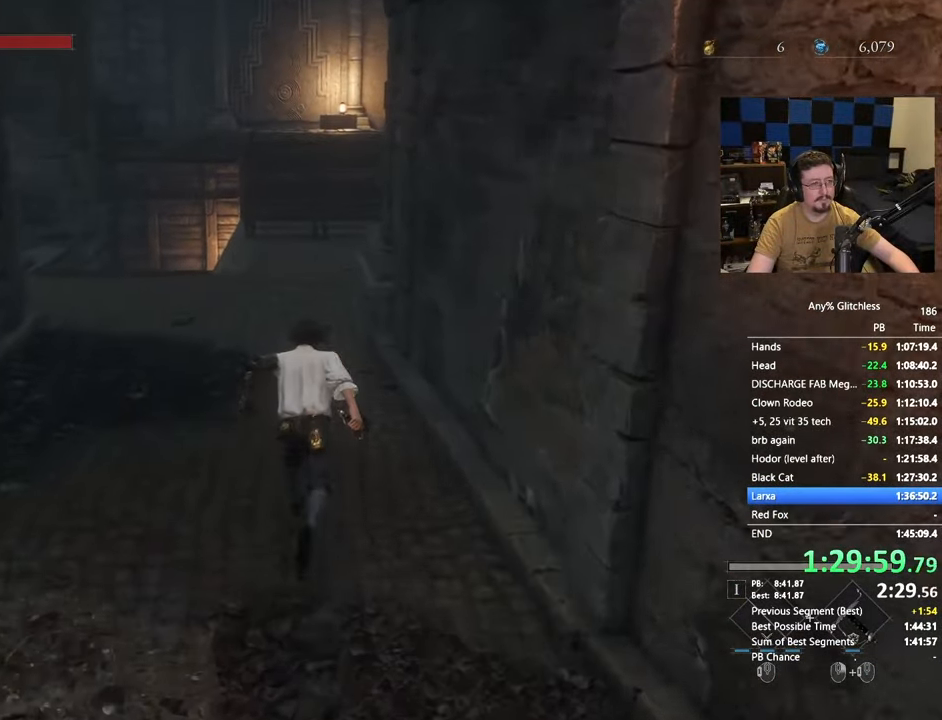
{"keys": ["space", "w"], "mouse": [], "events": []}
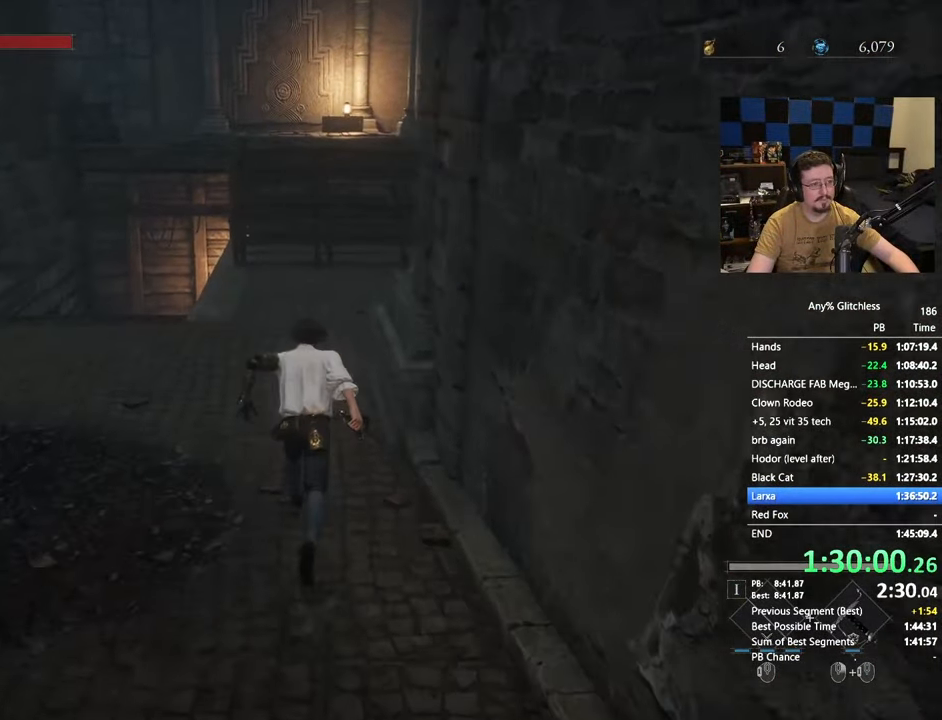
{"keys": ["space", "w"], "mouse": [], "events": []}
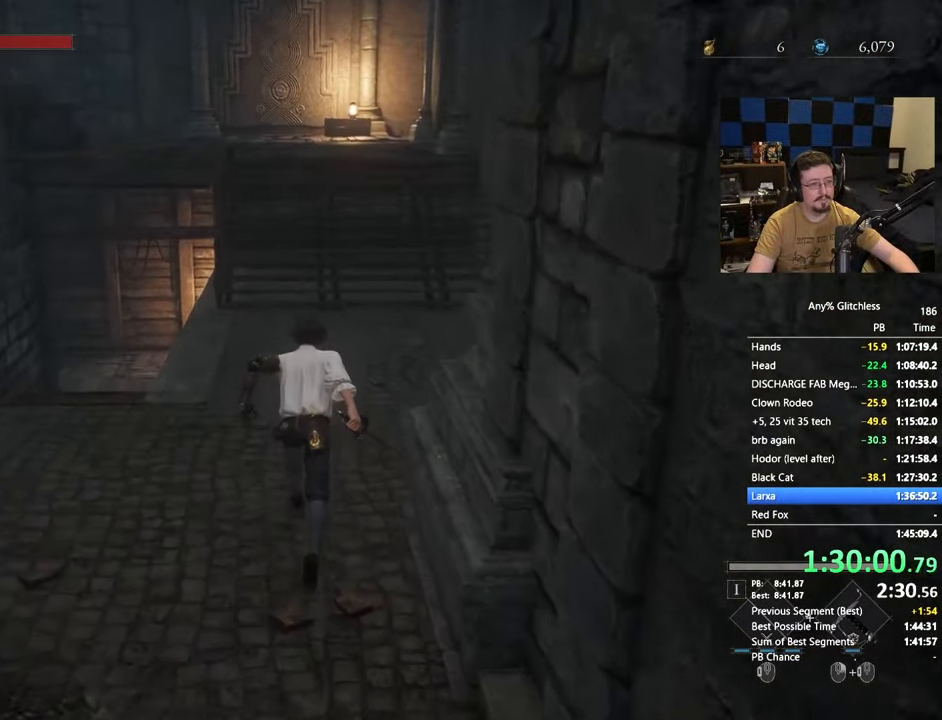
{"keys": ["space", "w"], "mouse": [], "events": []}
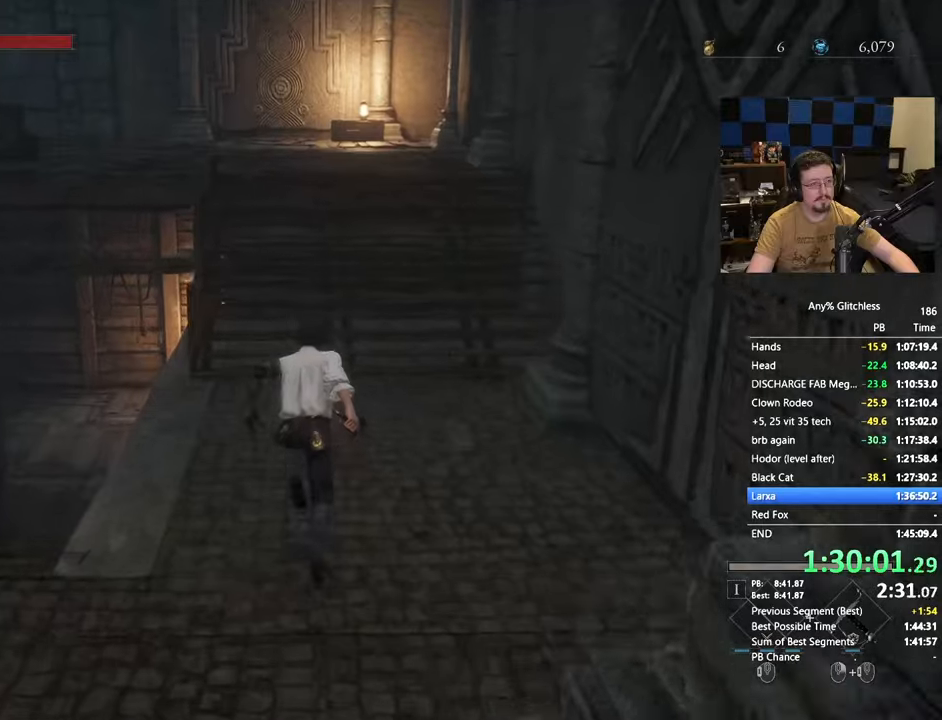
{"keys": ["space", "w"], "mouse": [], "events": []}
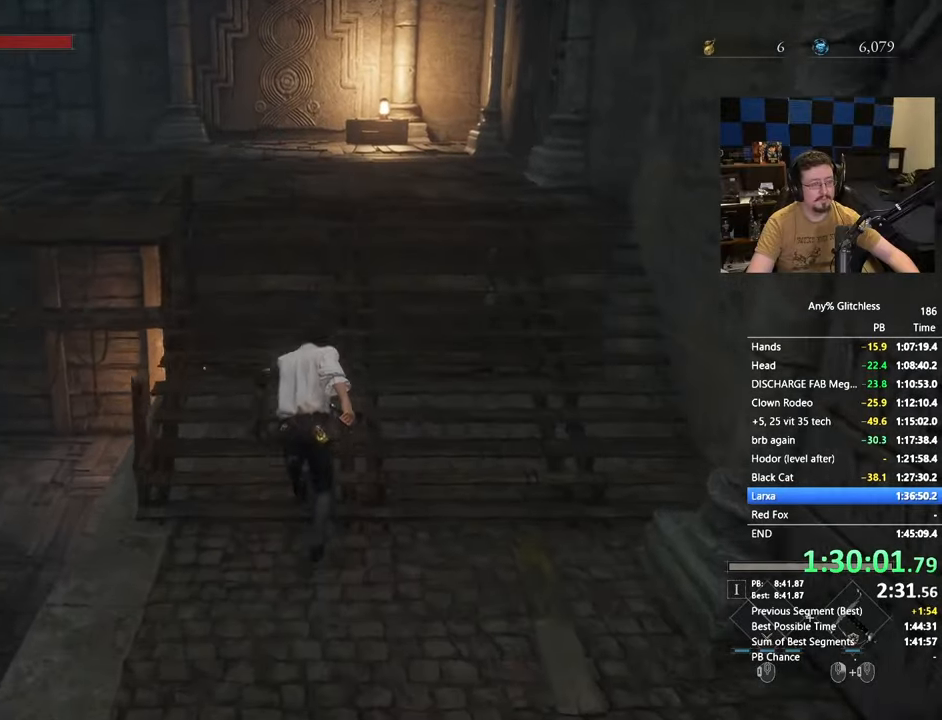
{"keys": ["space", "w"], "mouse": [], "events": []}
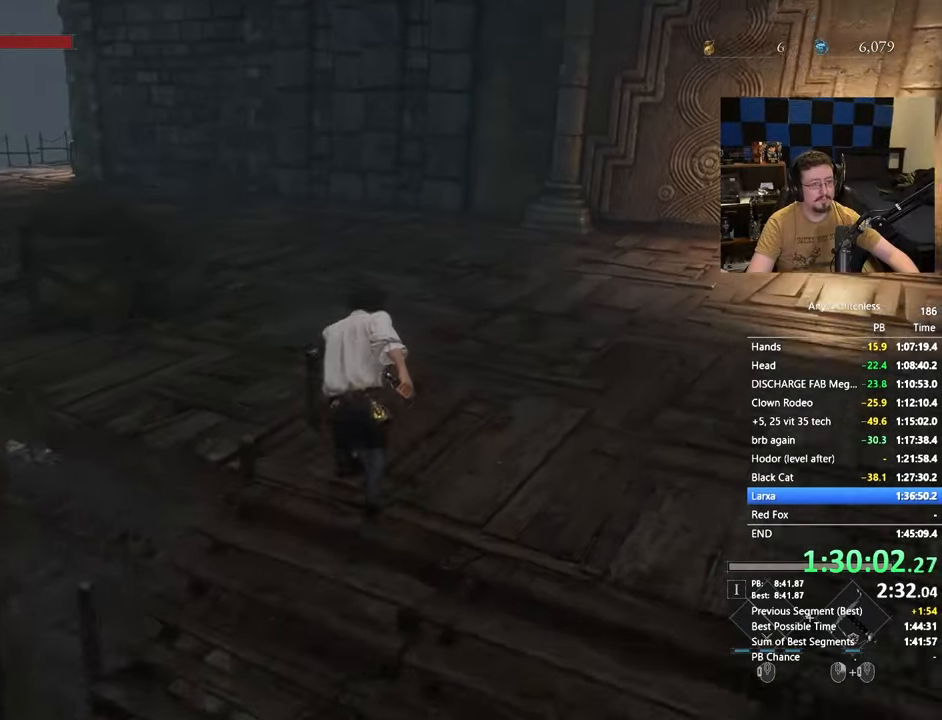
{"keys": ["space", "w"], "mouse": [], "events": []}
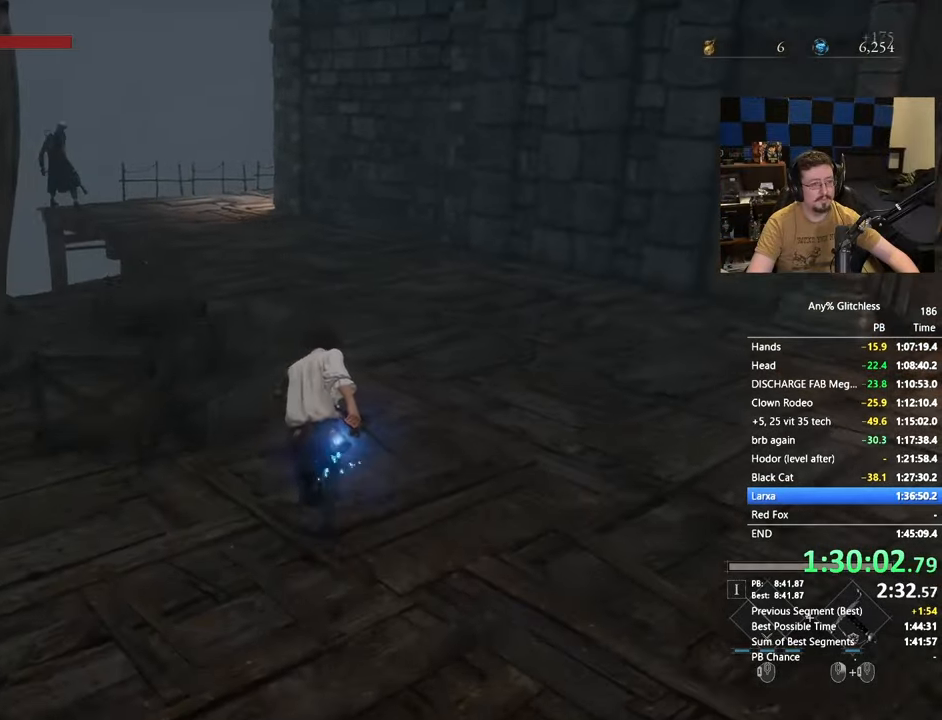
{"keys": ["space", "w"], "mouse": [], "events": []}
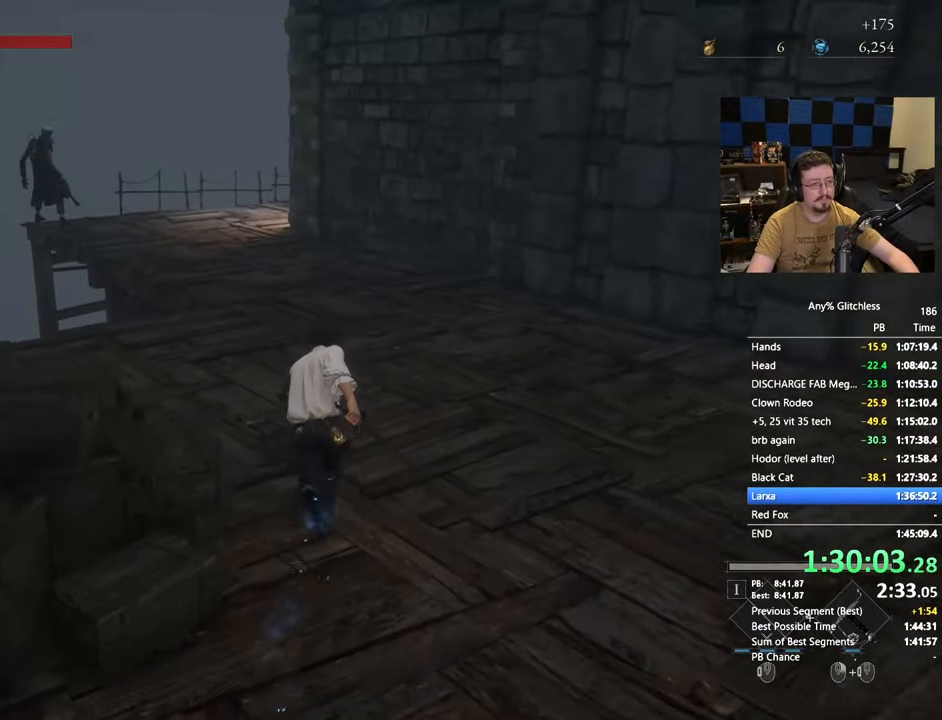
{"keys": ["space", "w"], "mouse": [], "events": []}
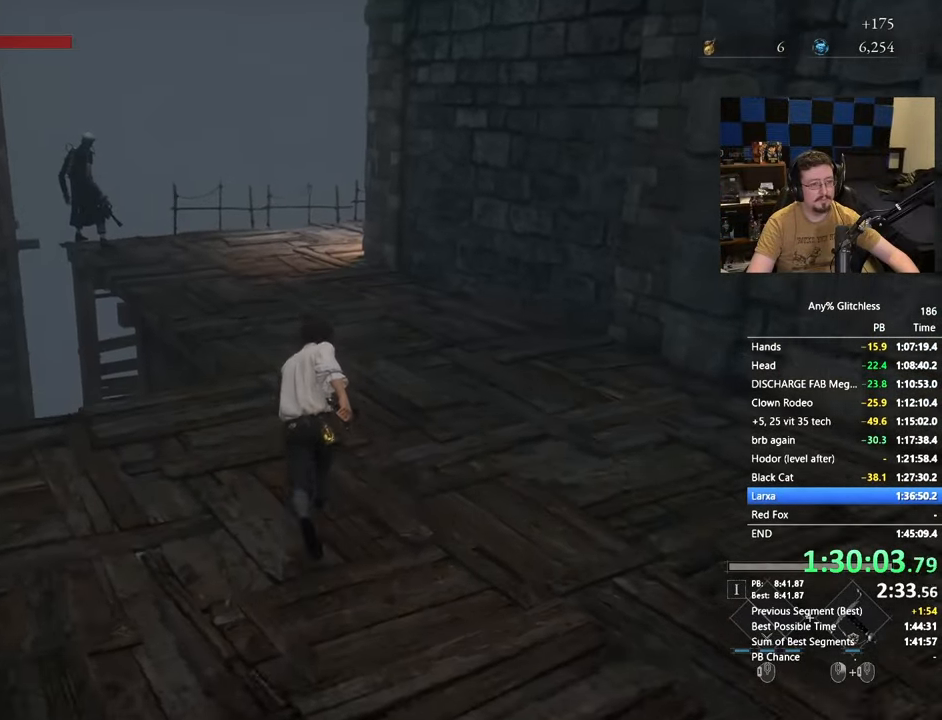
{"keys": ["space", "w"], "mouse": [], "events": []}
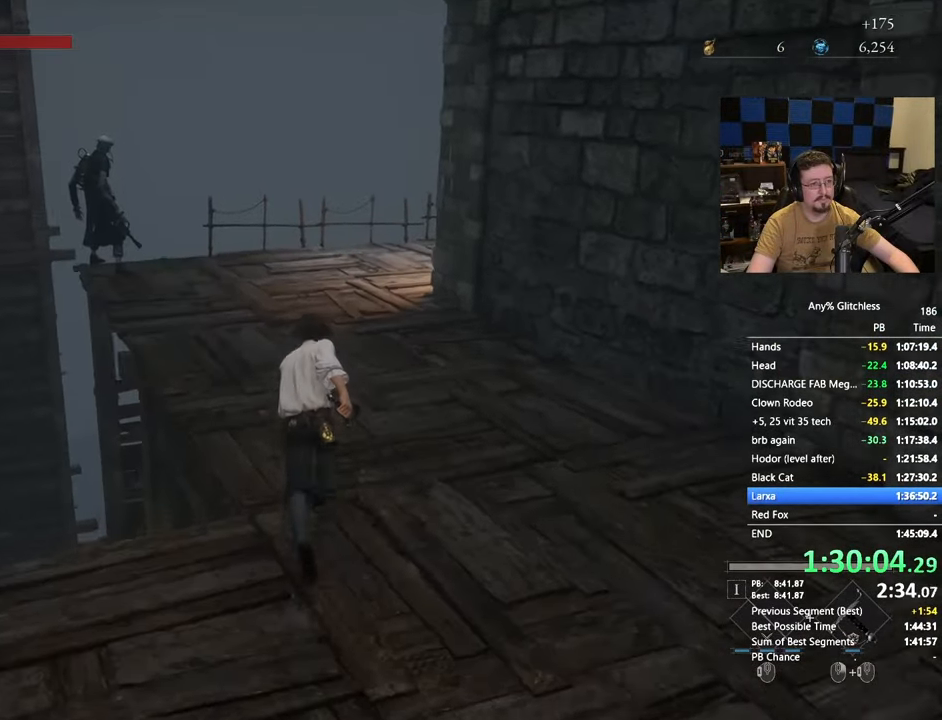
{"keys": ["space", "w"], "mouse": [], "events": []}
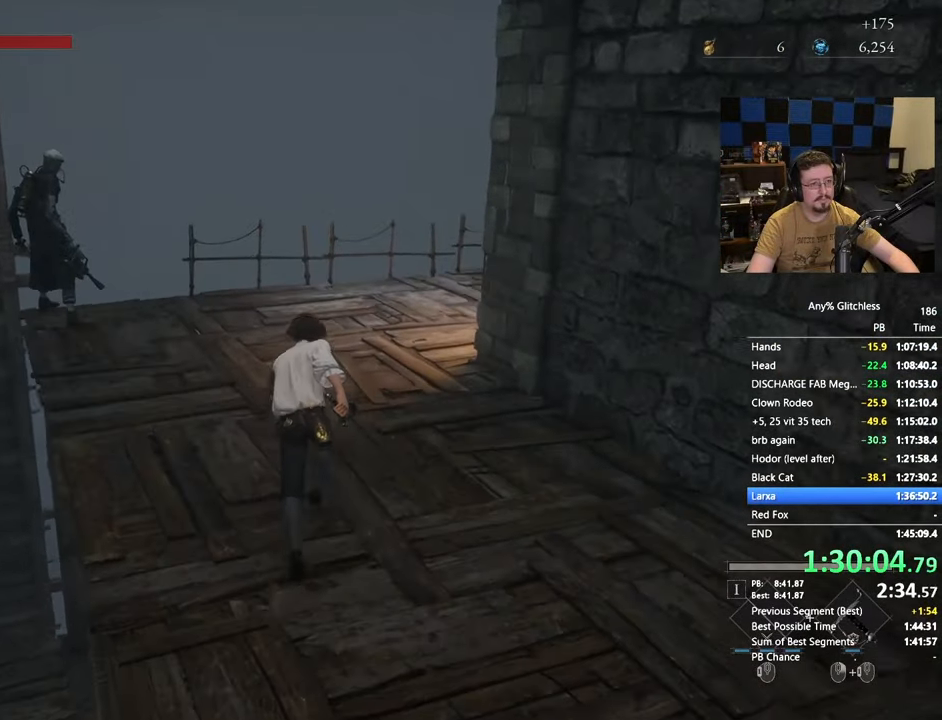
{"keys": ["space", "w"], "mouse": [], "events": []}
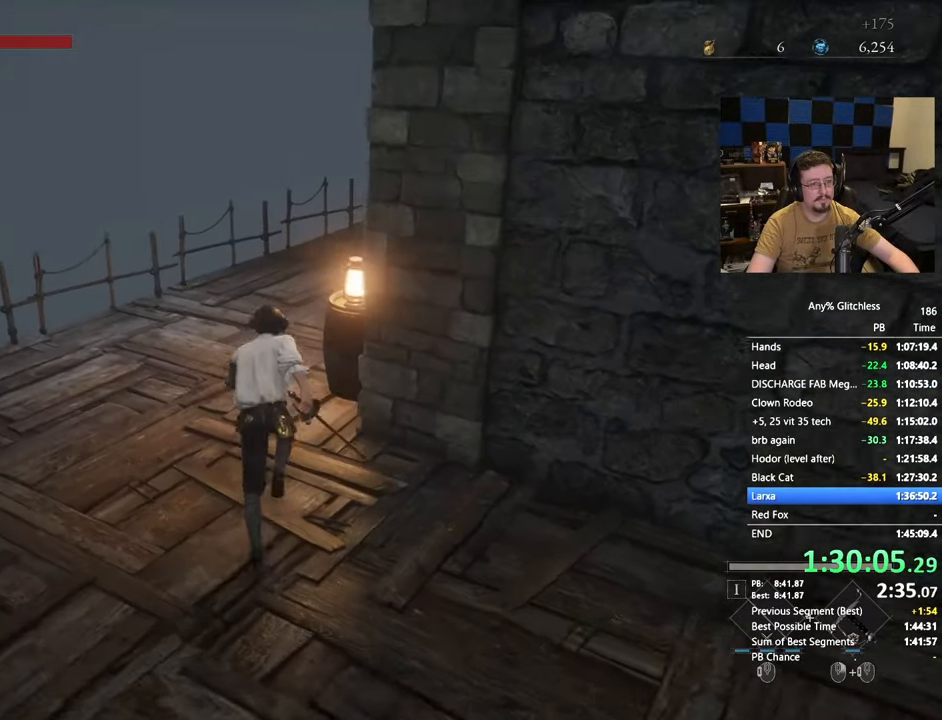
{"keys": ["space", "w"], "mouse": [], "events": [[33, "space", "up"], [217, "space", "down"]]}
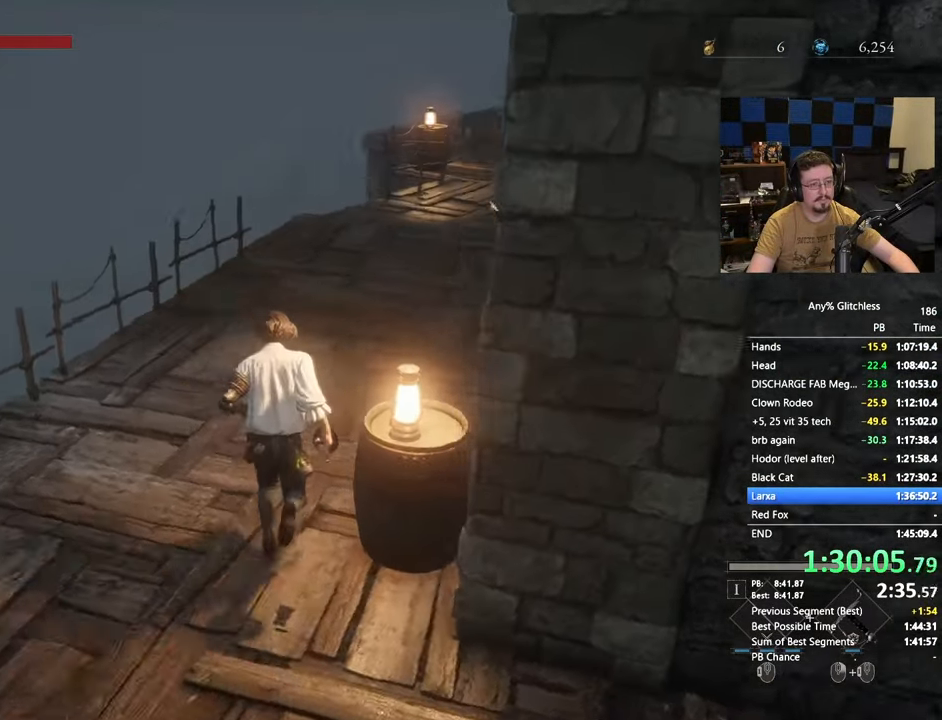
{"keys": ["space", "w"], "mouse": [], "events": []}
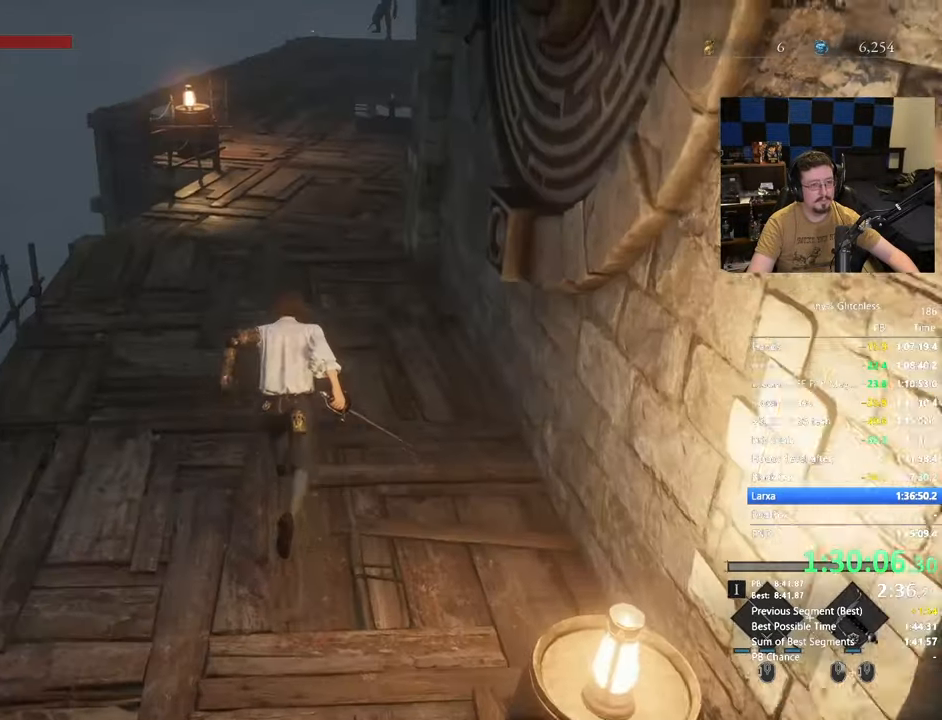
{"keys": ["space", "w"], "mouse": [], "events": []}
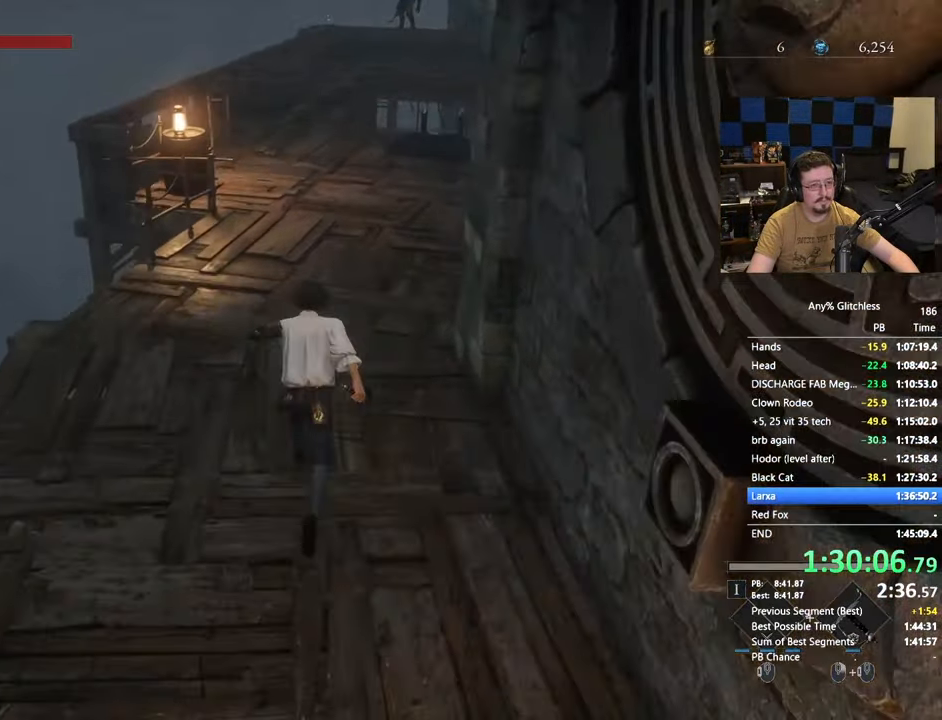
{"keys": ["space", "w"], "mouse": [], "events": []}
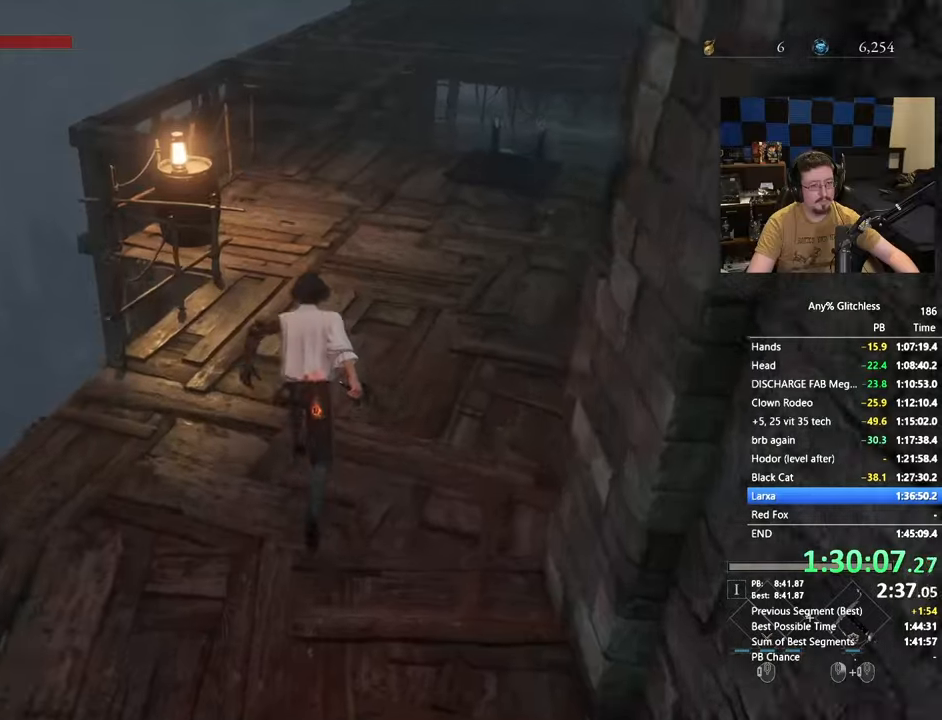
{"keys": ["space", "w"], "mouse": [], "events": []}
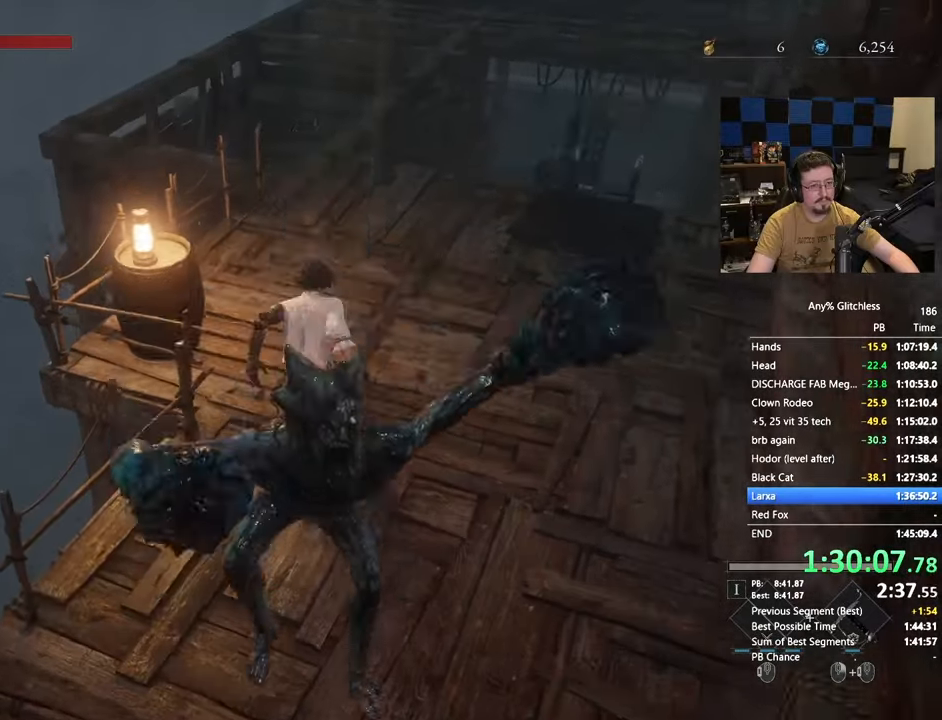
{"keys": ["space", "w"], "mouse": [], "events": []}
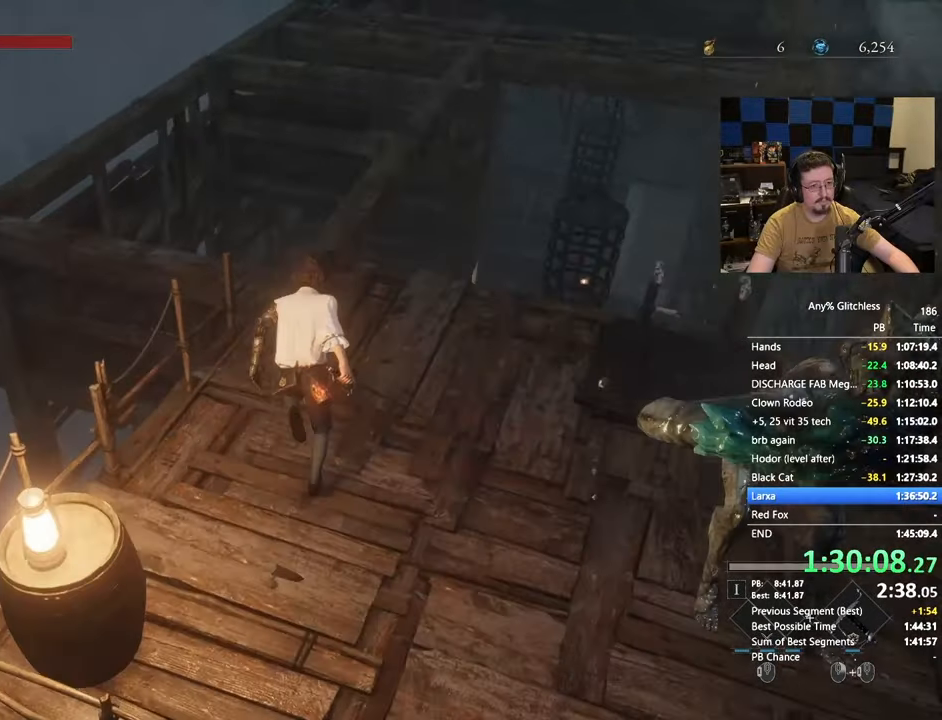
{"keys": ["space", "w"], "mouse": [], "events": []}
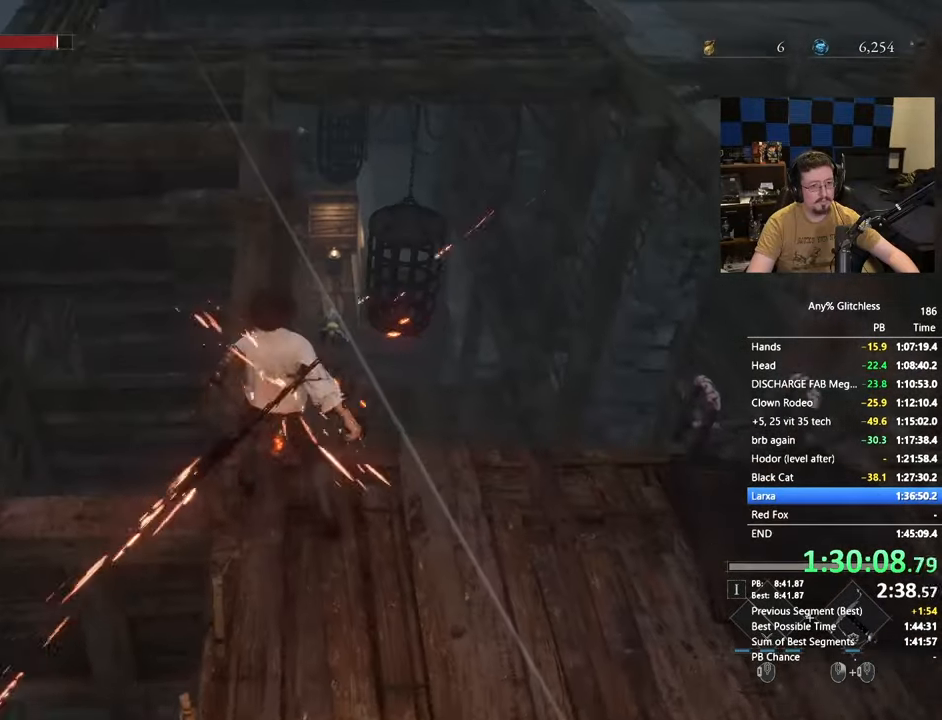
{"keys": ["space", "w"], "mouse": [], "events": []}
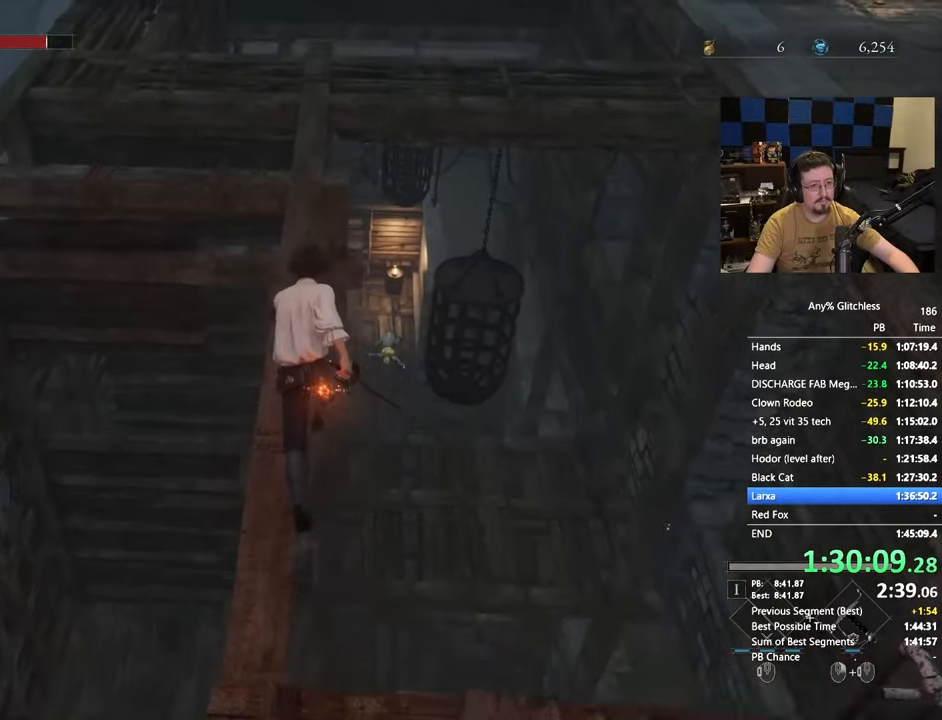
{"keys": ["space", "w"], "mouse": [], "events": []}